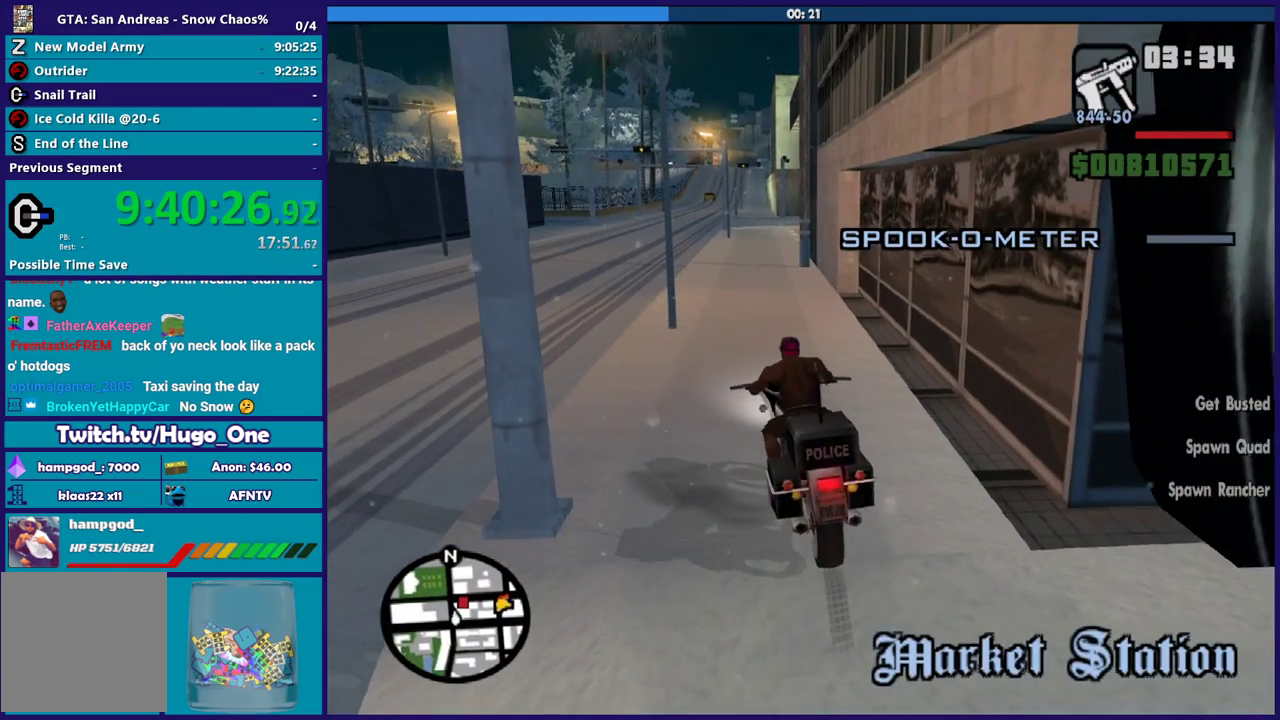
Gameplay with a controller (Xbox layout); each line is a JSON object with the inputs held at the frame after it. "events" lists button and stick changes between this image and that frame as [ms after this image, input, new state], when the widget could be followed in between.
{"buttons": [], "left_stick": "center", "right_stick": "center", "events": [[33, "L2", "up"]]}
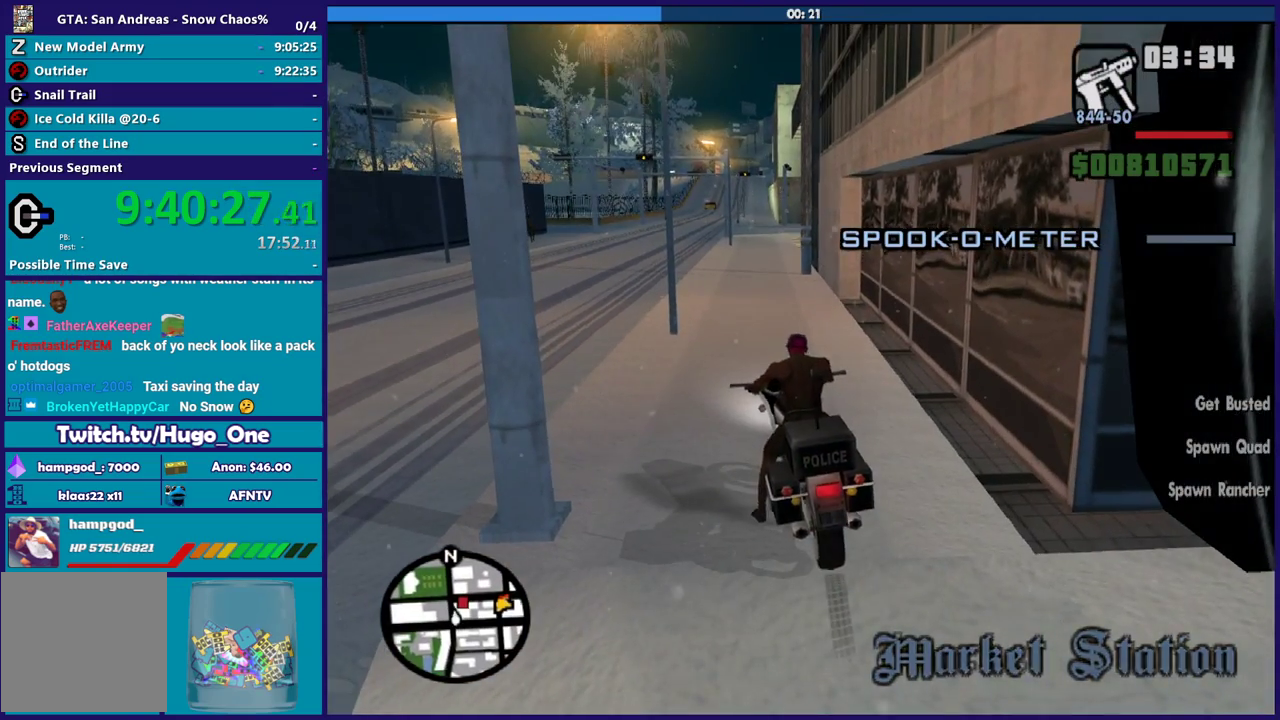
{"buttons": [], "left_stick": "center", "right_stick": "center", "events": []}
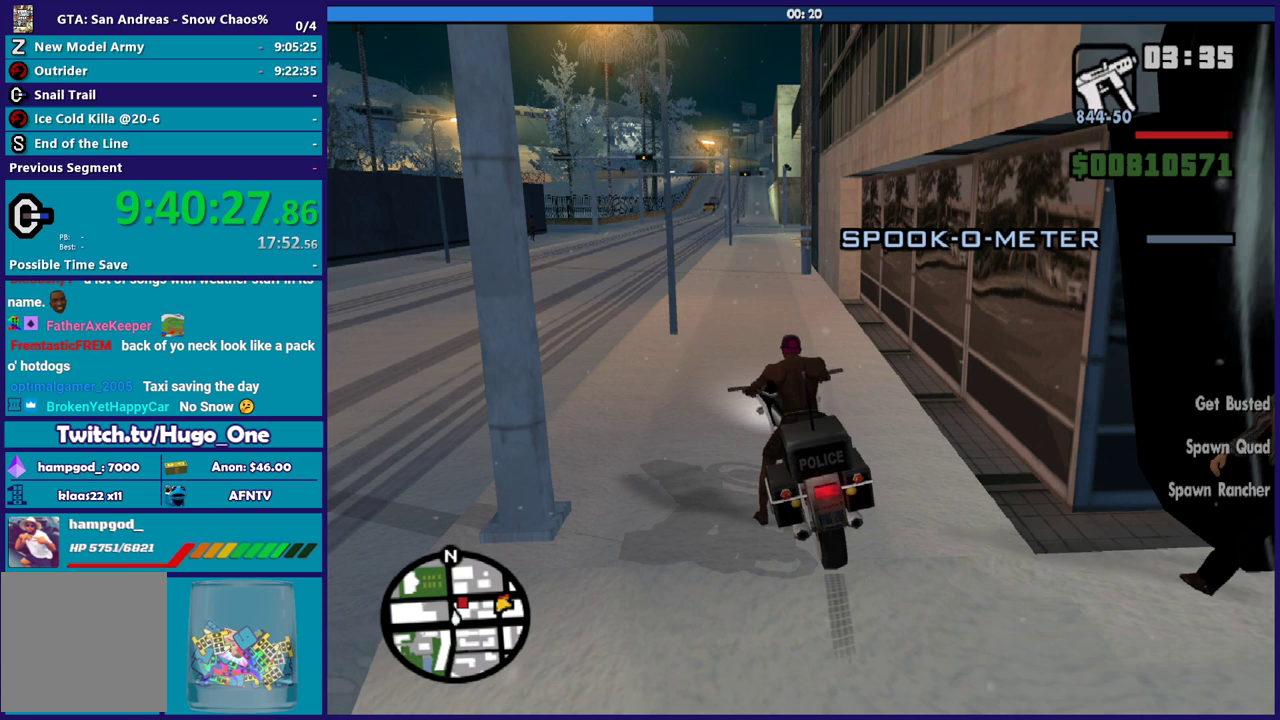
{"buttons": [], "left_stick": "center", "right_stick": "center", "events": []}
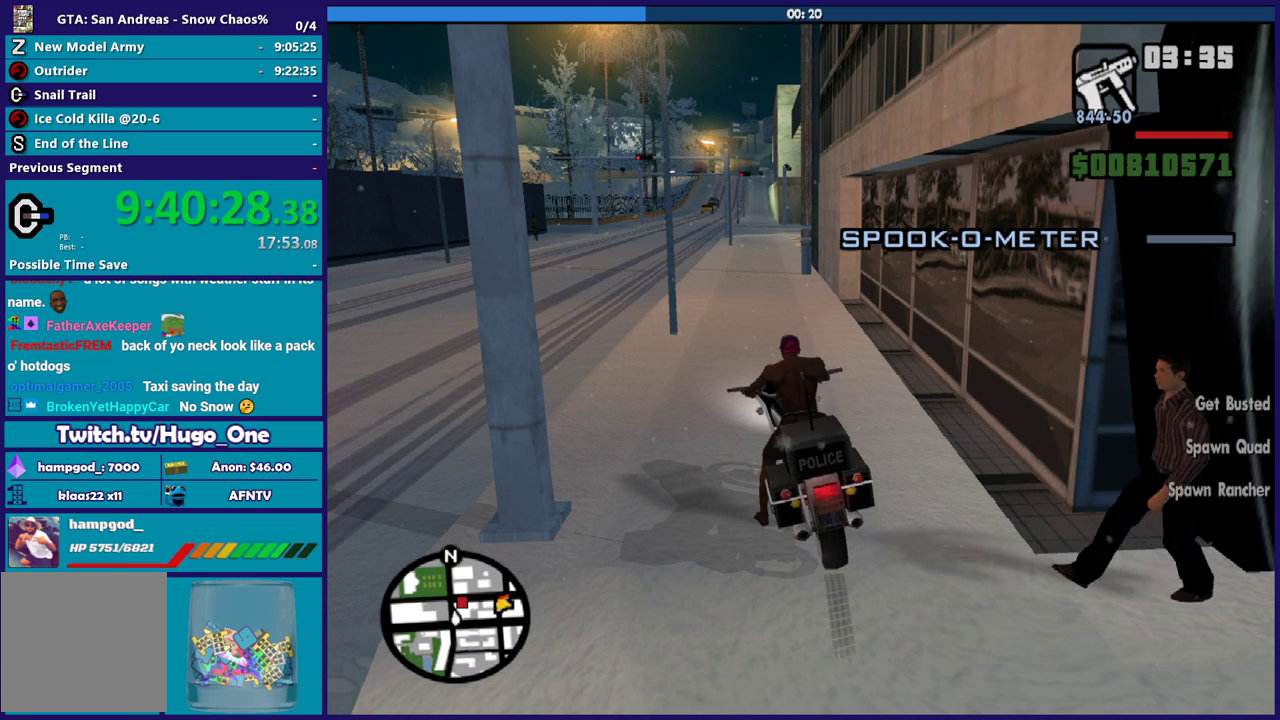
{"buttons": ["L3"], "left_stick": "center", "right_stick": "center", "events": [[500, "L3", "down"]]}
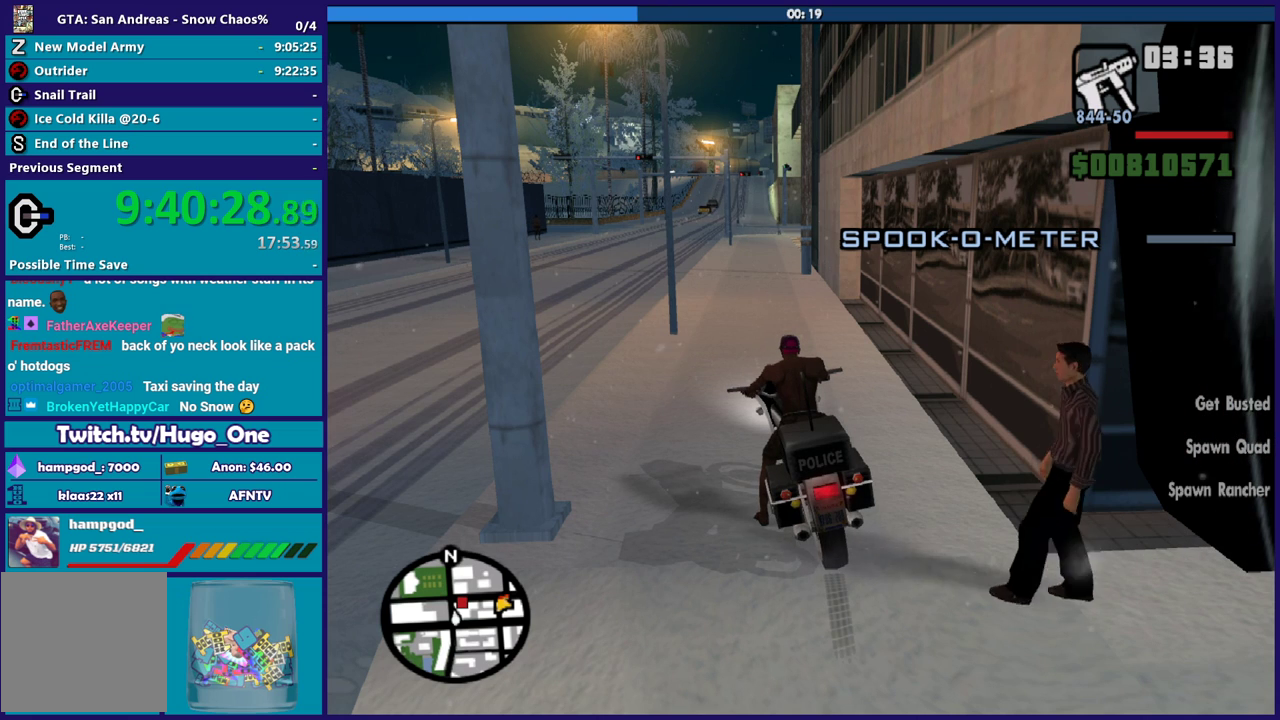
{"buttons": [], "left_stick": "center", "right_stick": "center", "events": [[200, "L3", "up"]]}
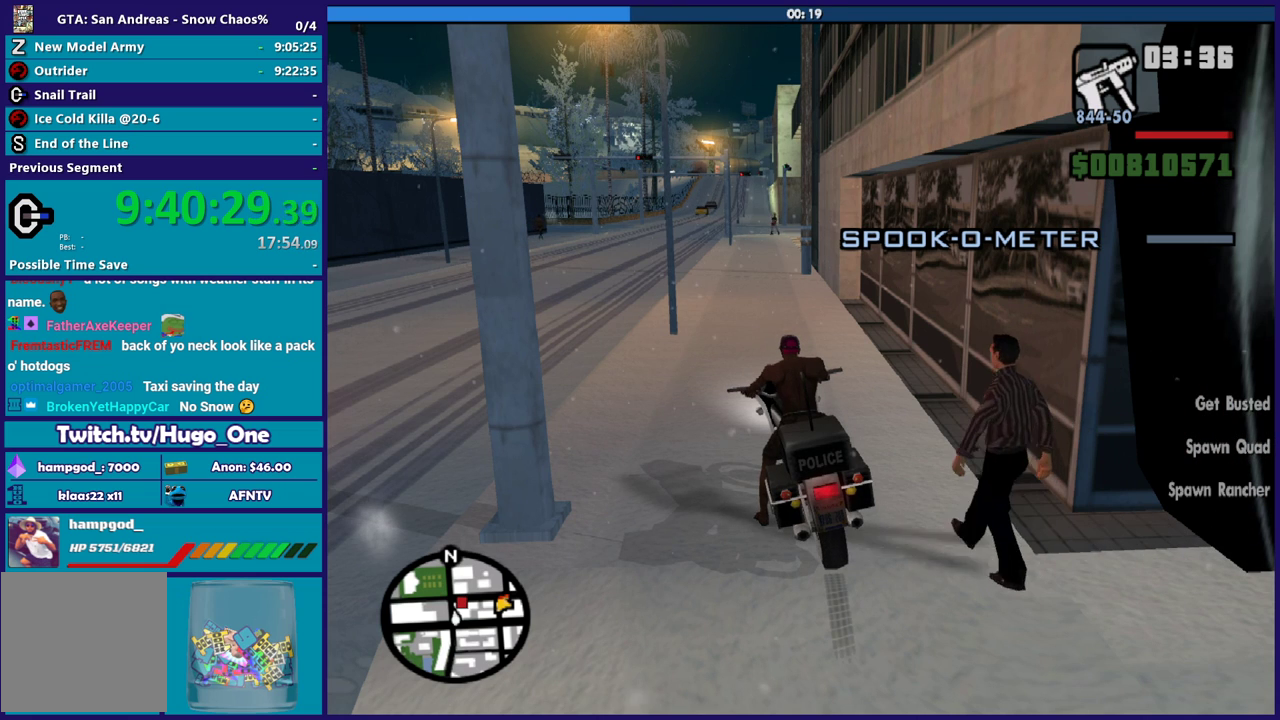
{"buttons": ["L3"], "left_stick": "center", "right_stick": "center", "events": [[467, "L3", "down"]]}
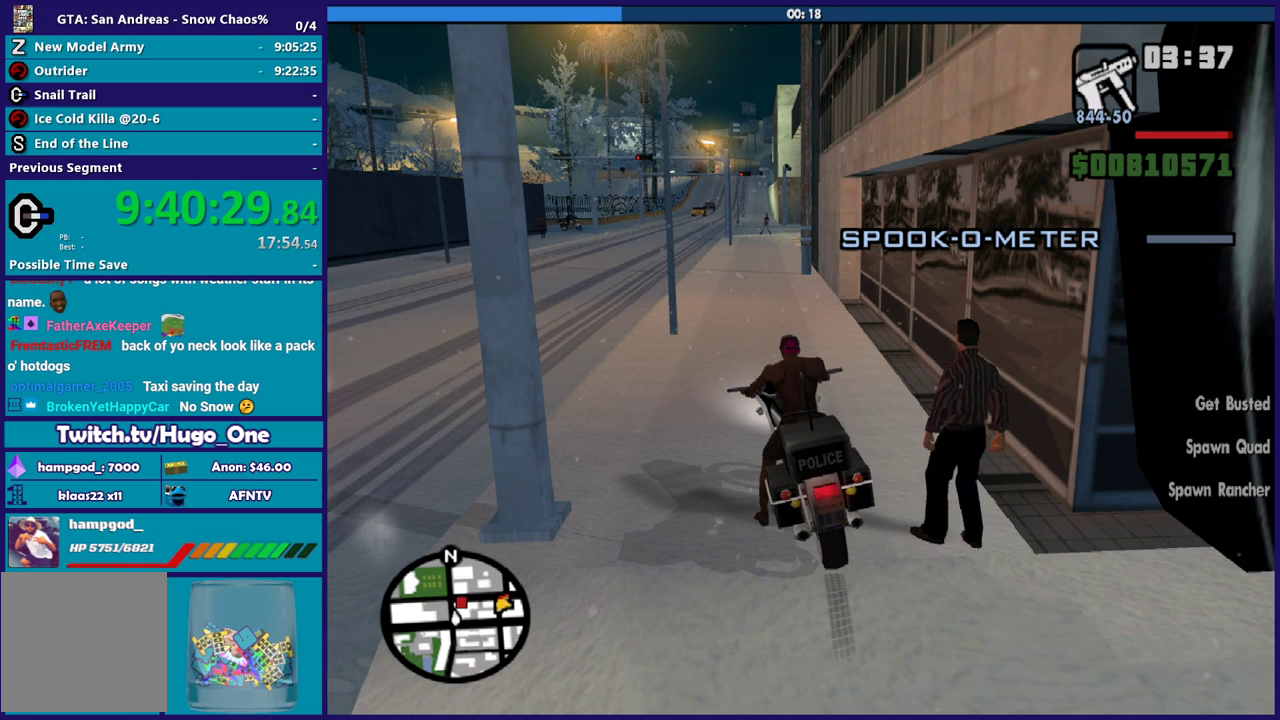
{"buttons": [], "left_stick": "center", "right_stick": "center", "events": [[100, "L3", "up"], [167, "L3", "down"], [300, "L3", "up"]]}
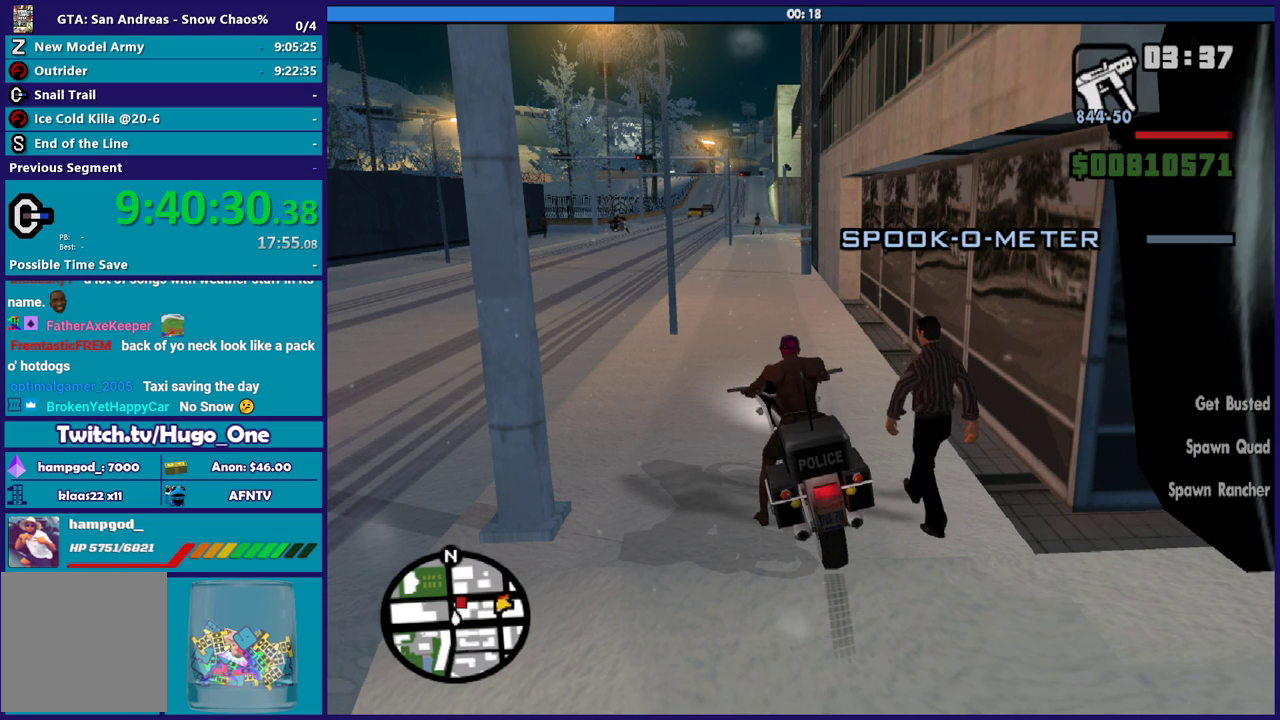
{"buttons": [], "left_stick": "center", "right_stick": "center", "events": []}
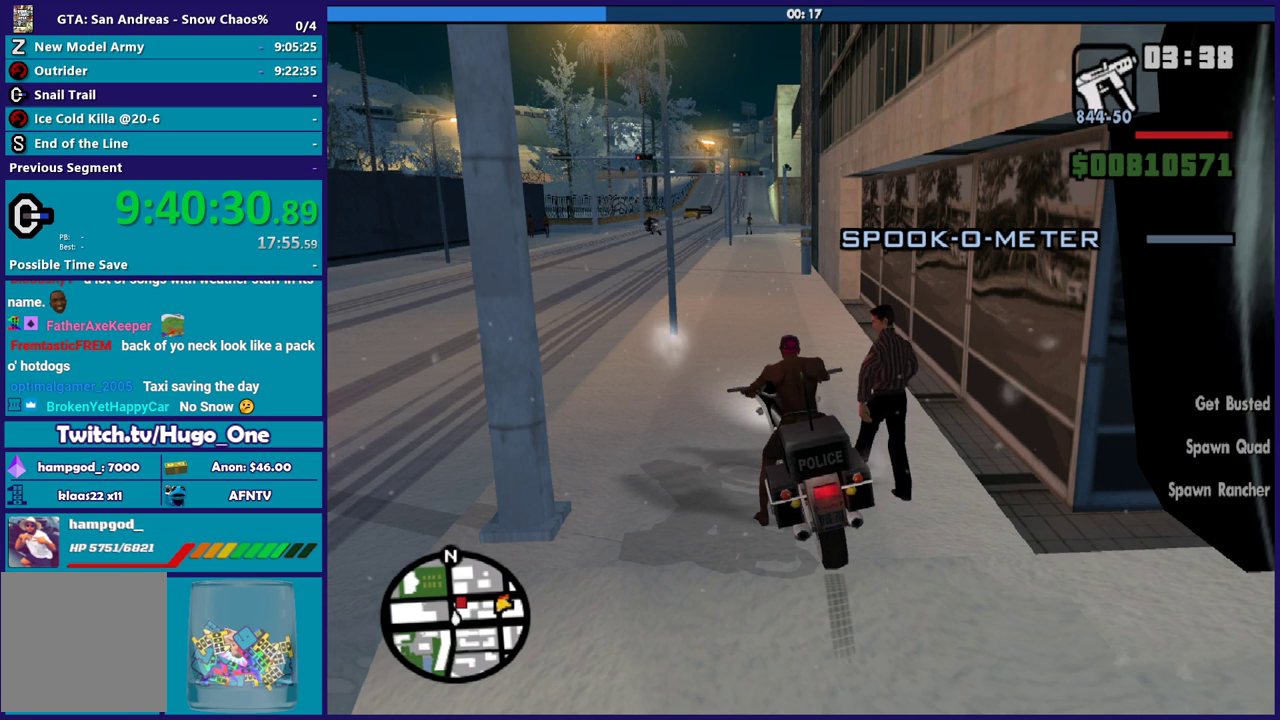
{"buttons": [], "left_stick": "center", "right_stick": "center", "events": []}
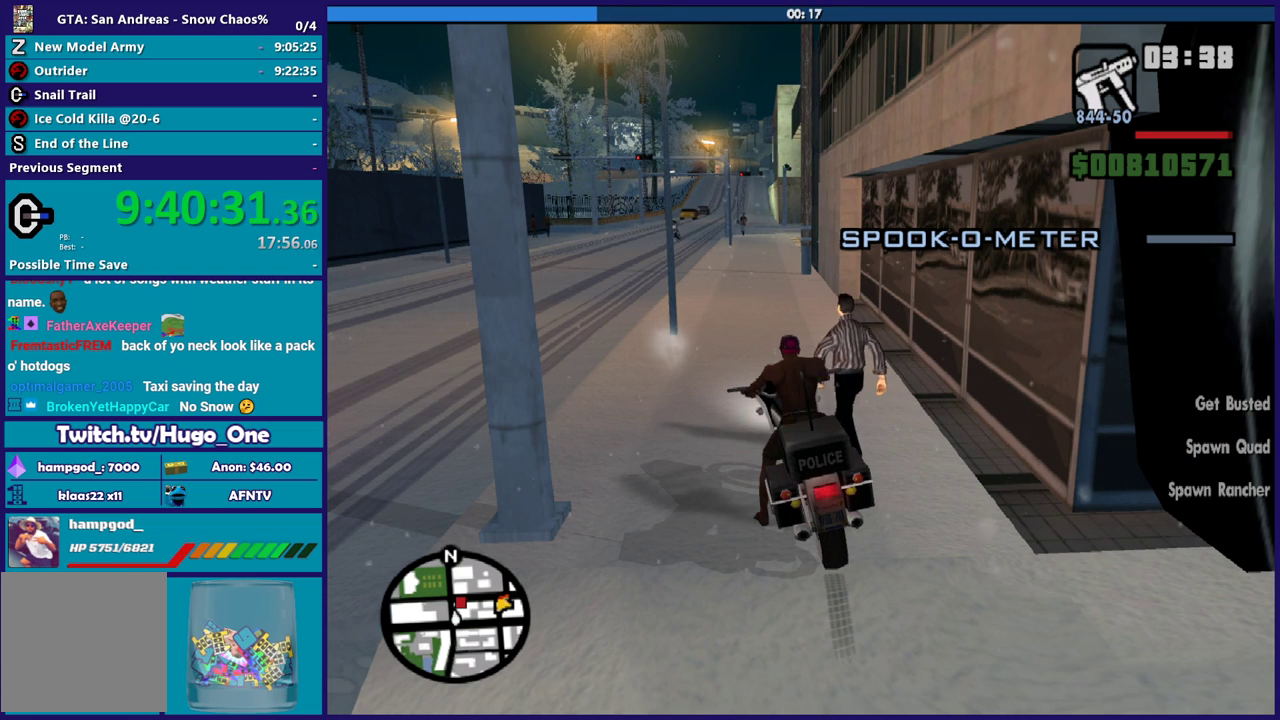
{"buttons": ["L3"], "left_stick": "center", "right_stick": "center", "events": [[400, "L3", "down"]]}
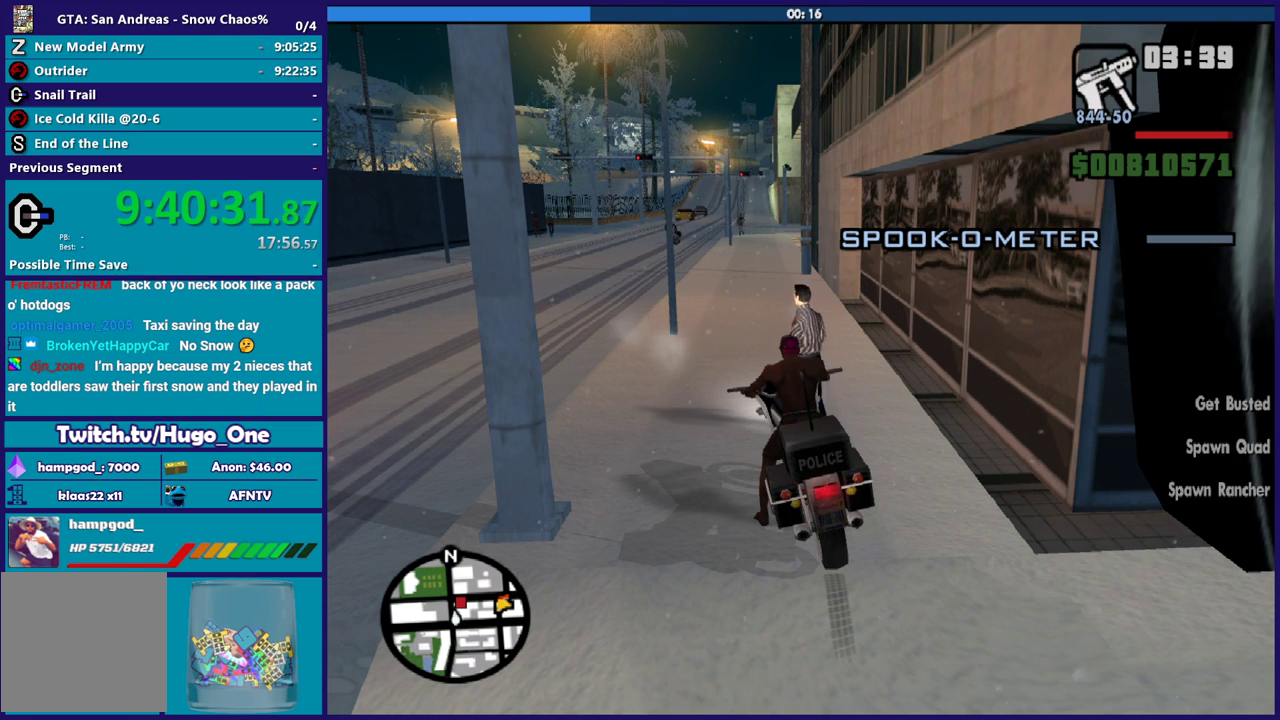
{"buttons": [], "left_stick": "center", "right_stick": "center", "events": [[34, "L3", "up"], [100, "L3", "down"], [200, "L3", "up"]]}
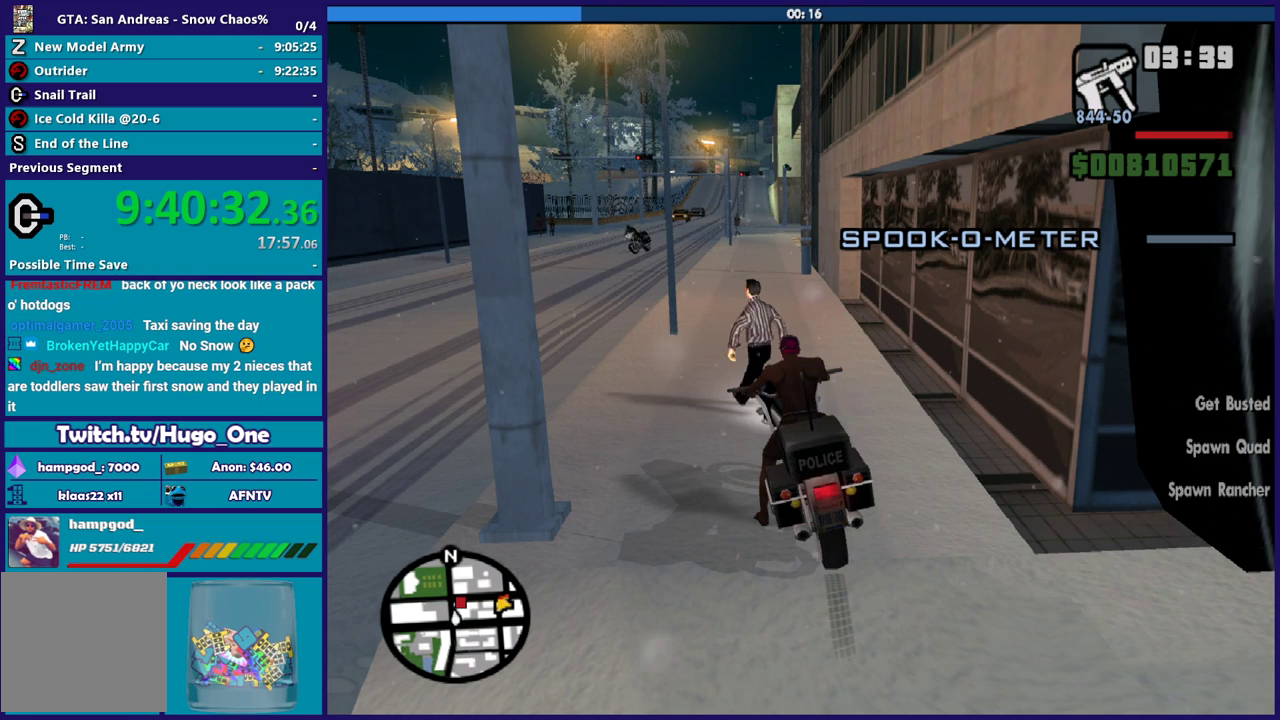
{"buttons": [], "left_stick": "center", "right_stick": "center", "events": []}
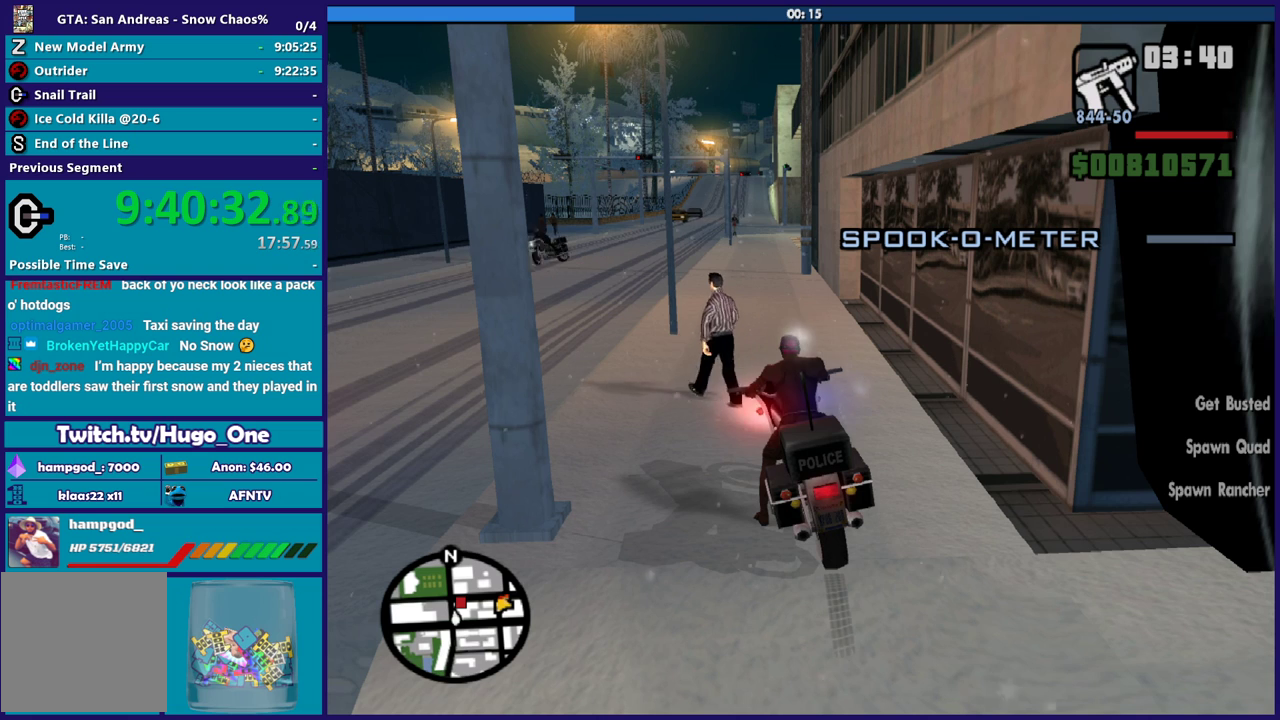
{"buttons": [], "left_stick": "center", "right_stick": "center", "events": [[434, "left_stick", "up-left"], [501, "left_stick", "center"]]}
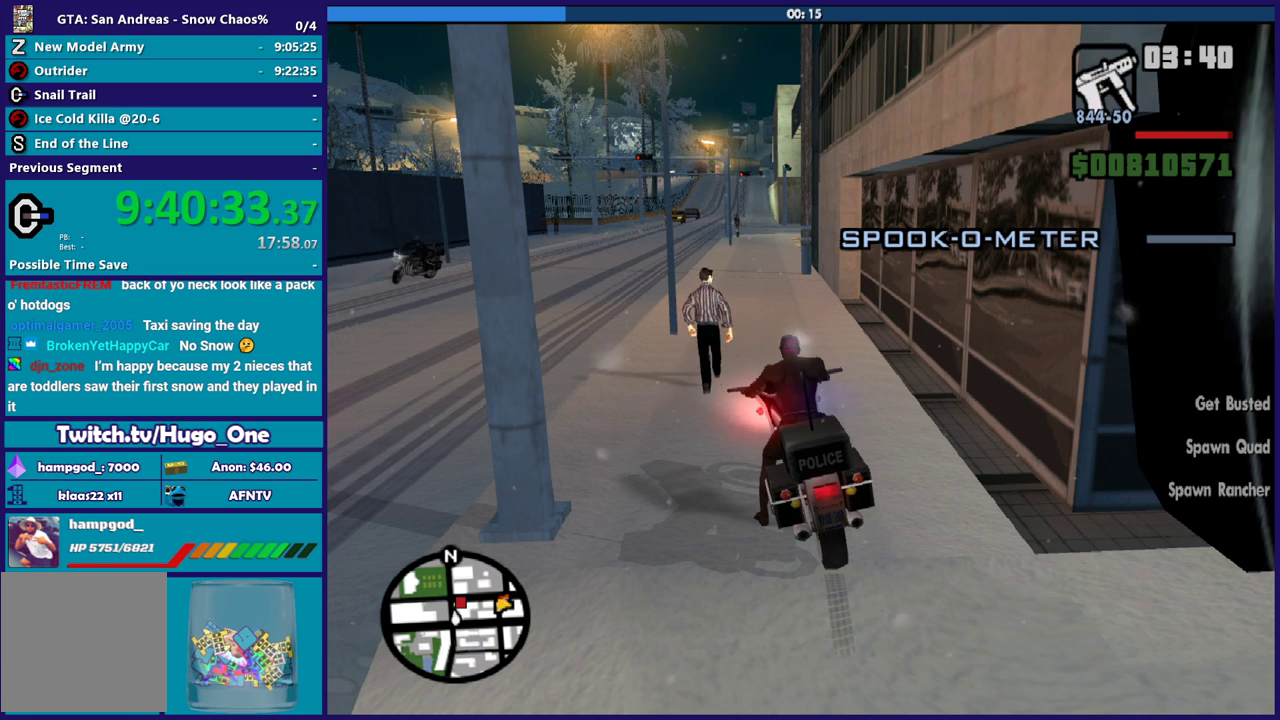
{"buttons": [], "left_stick": "center", "right_stick": "center", "events": []}
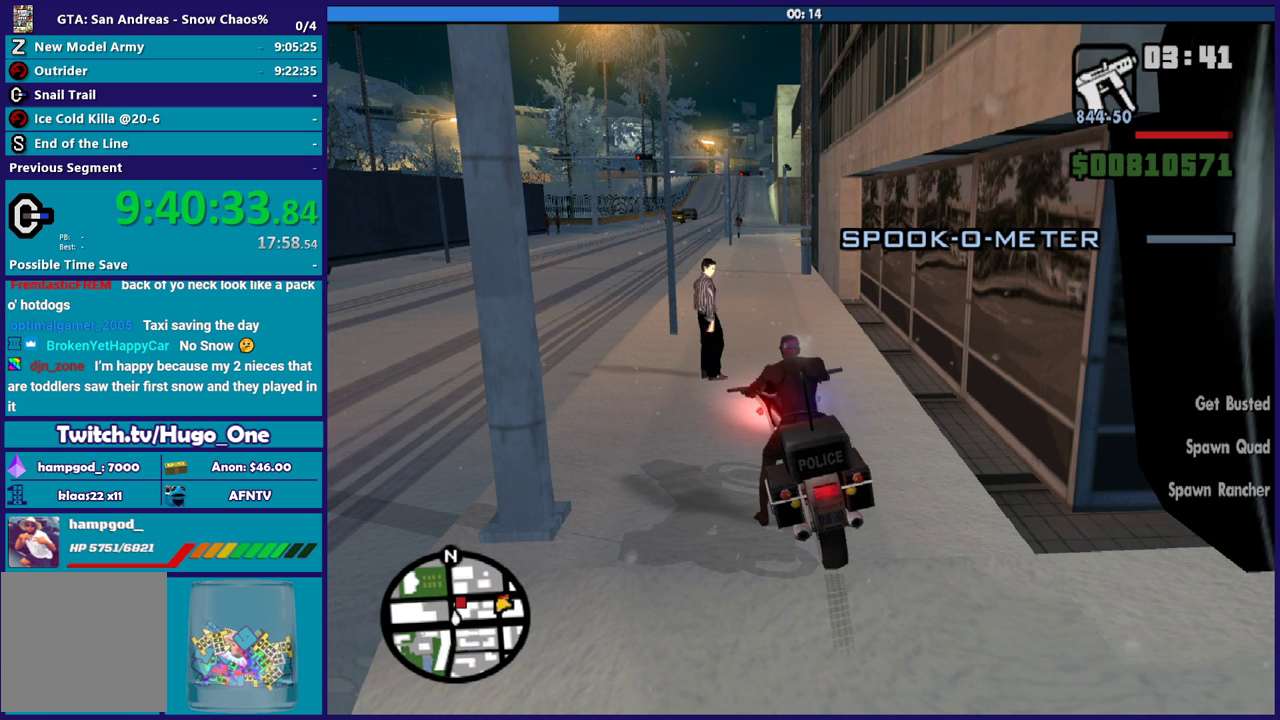
{"buttons": [], "left_stick": "center", "right_stick": "center", "events": []}
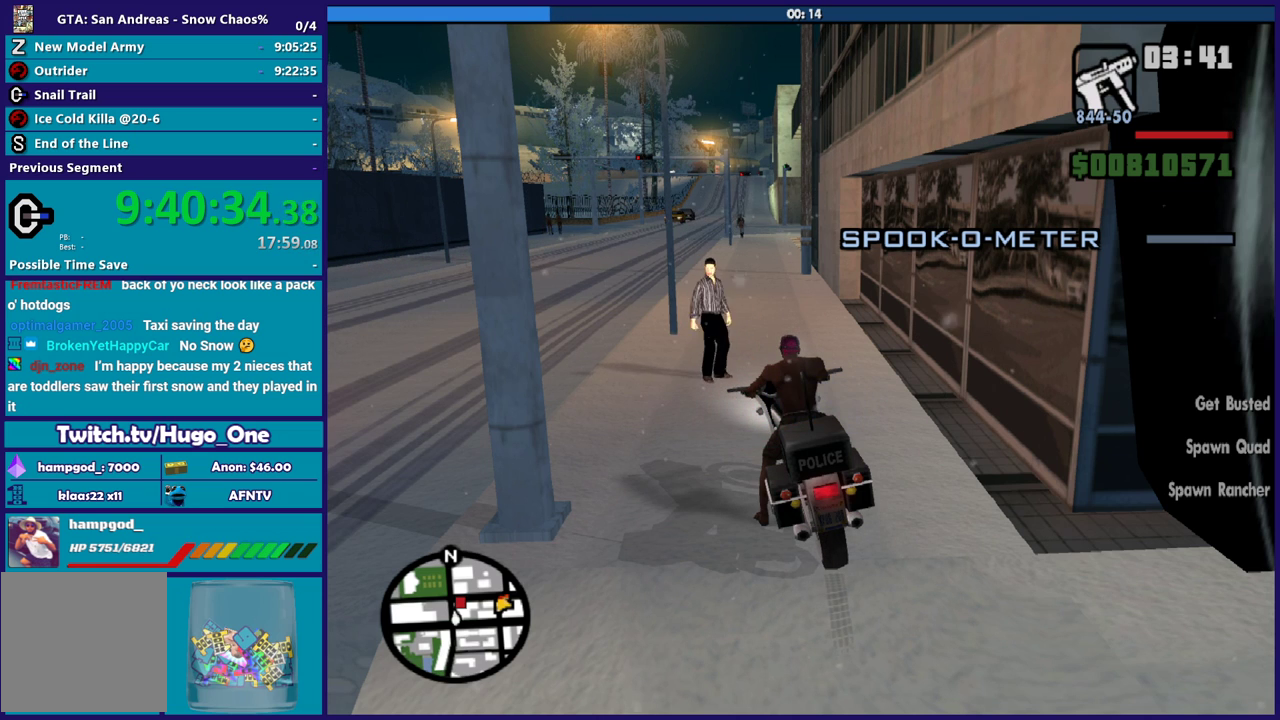
{"buttons": [], "left_stick": "center", "right_stick": "center", "events": []}
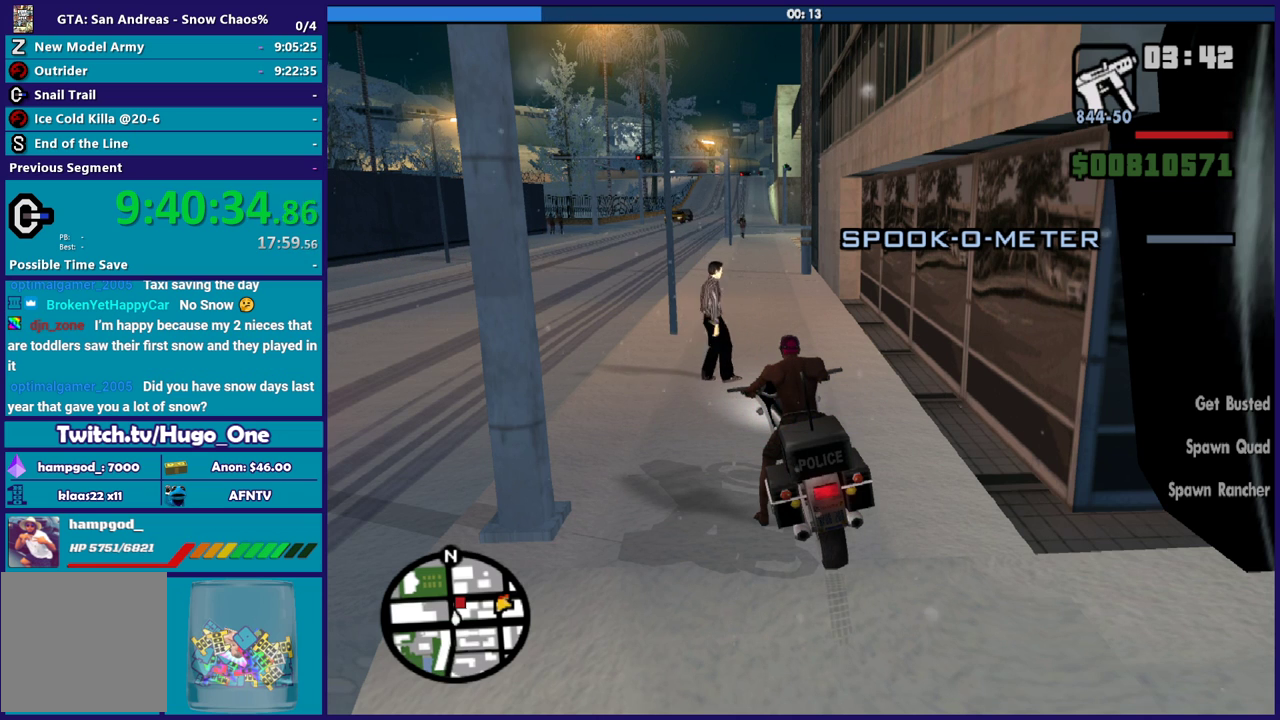
{"buttons": ["L3"], "left_stick": "center", "right_stick": "center", "events": [[200, "L3", "down"], [301, "L3", "up"], [367, "L3", "down"]]}
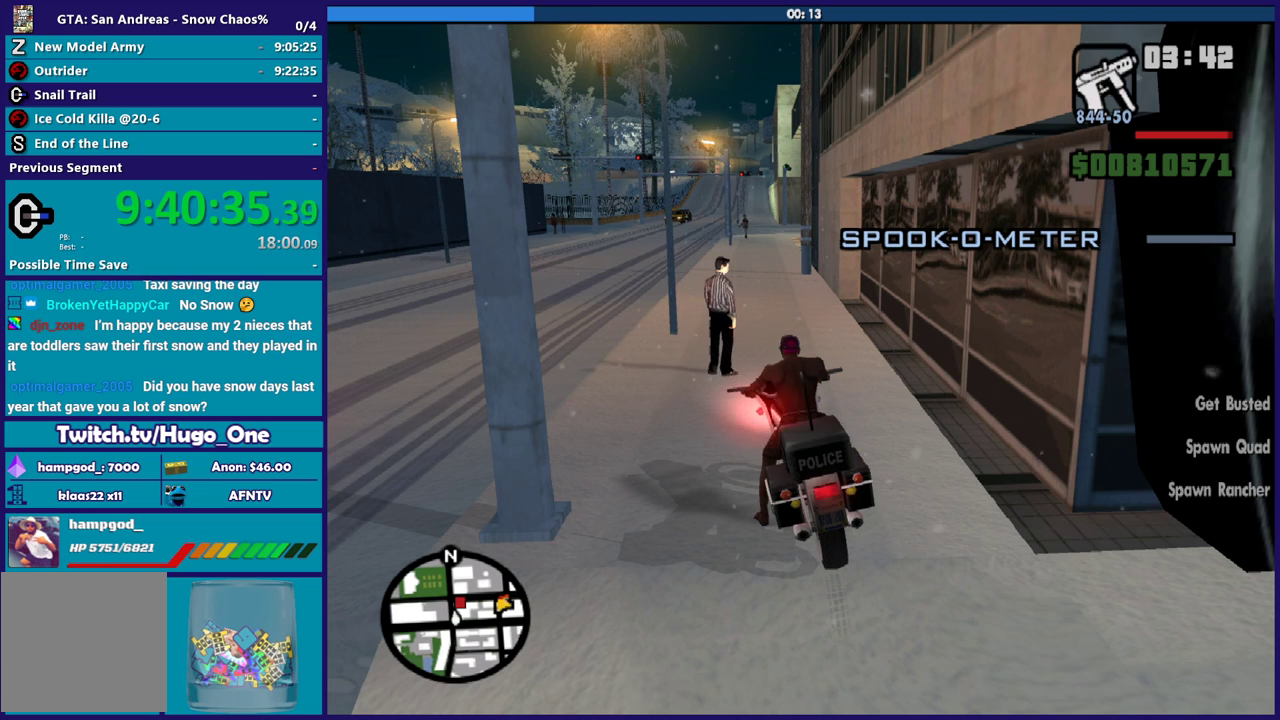
{"buttons": [], "left_stick": "center", "right_stick": "center", "events": [[33, "L3", "up"]]}
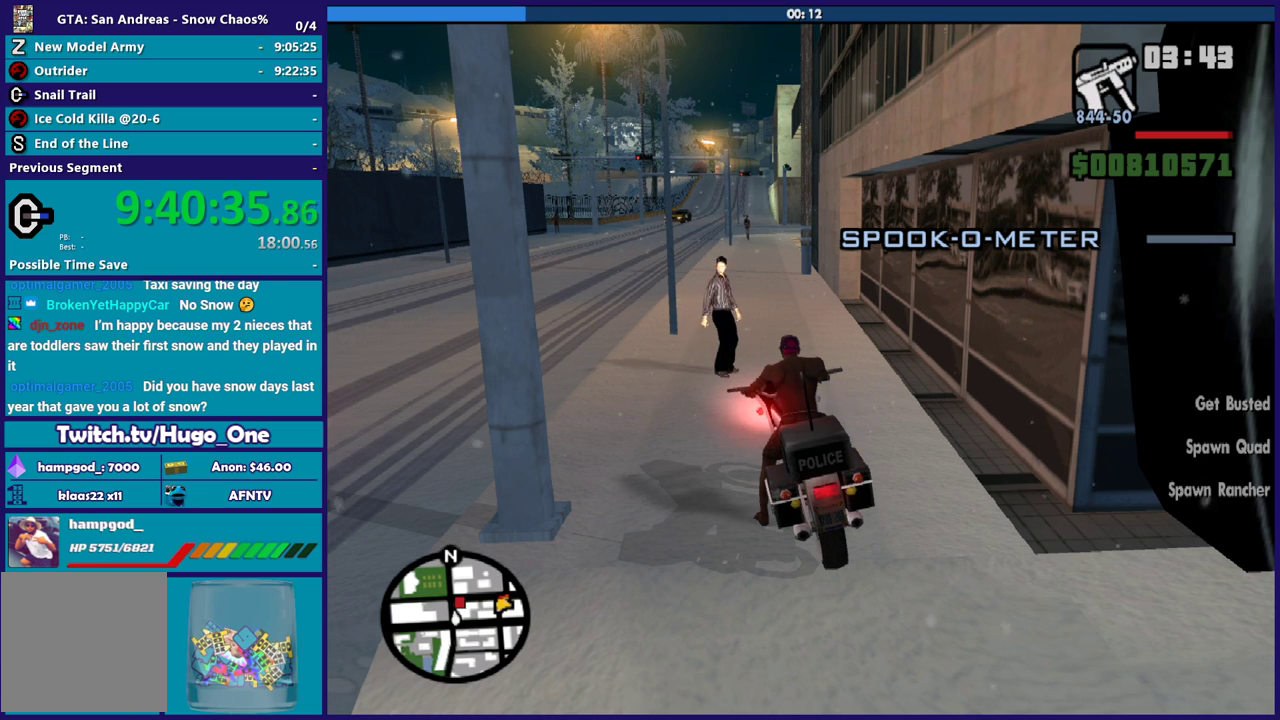
{"buttons": [], "left_stick": "center", "right_stick": "center", "events": []}
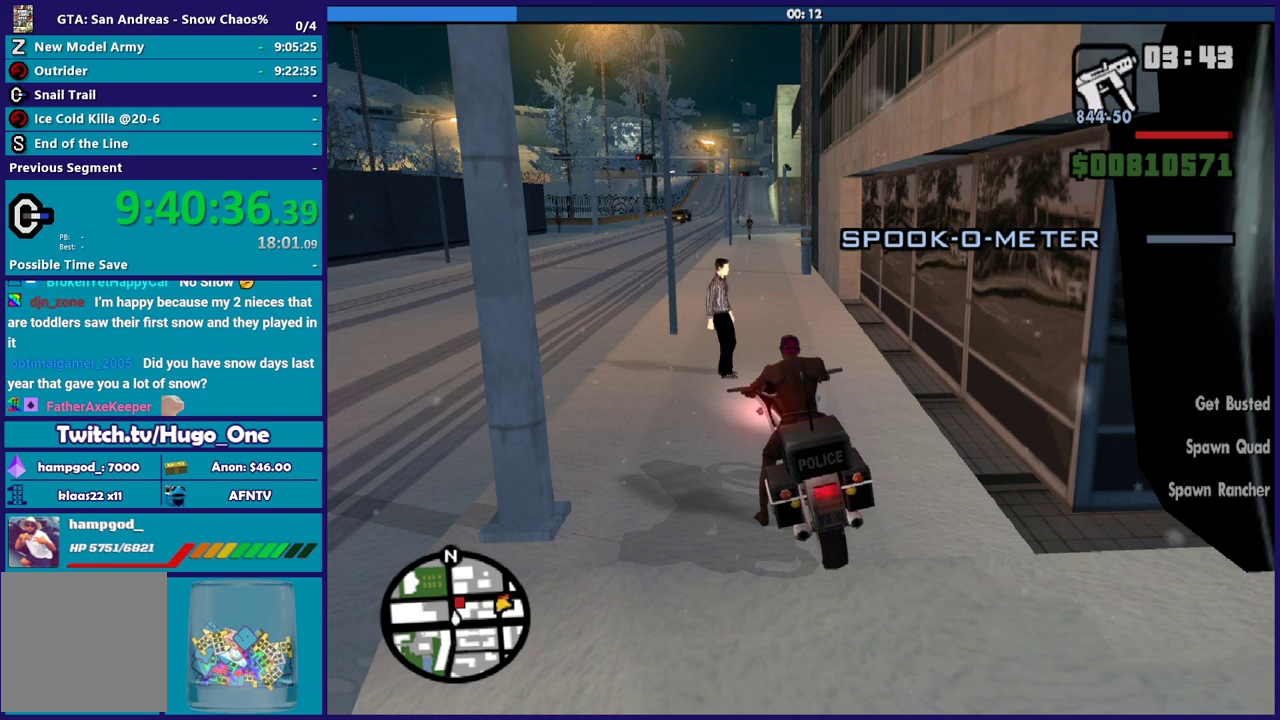
{"buttons": [], "left_stick": "center", "right_stick": "center", "events": []}
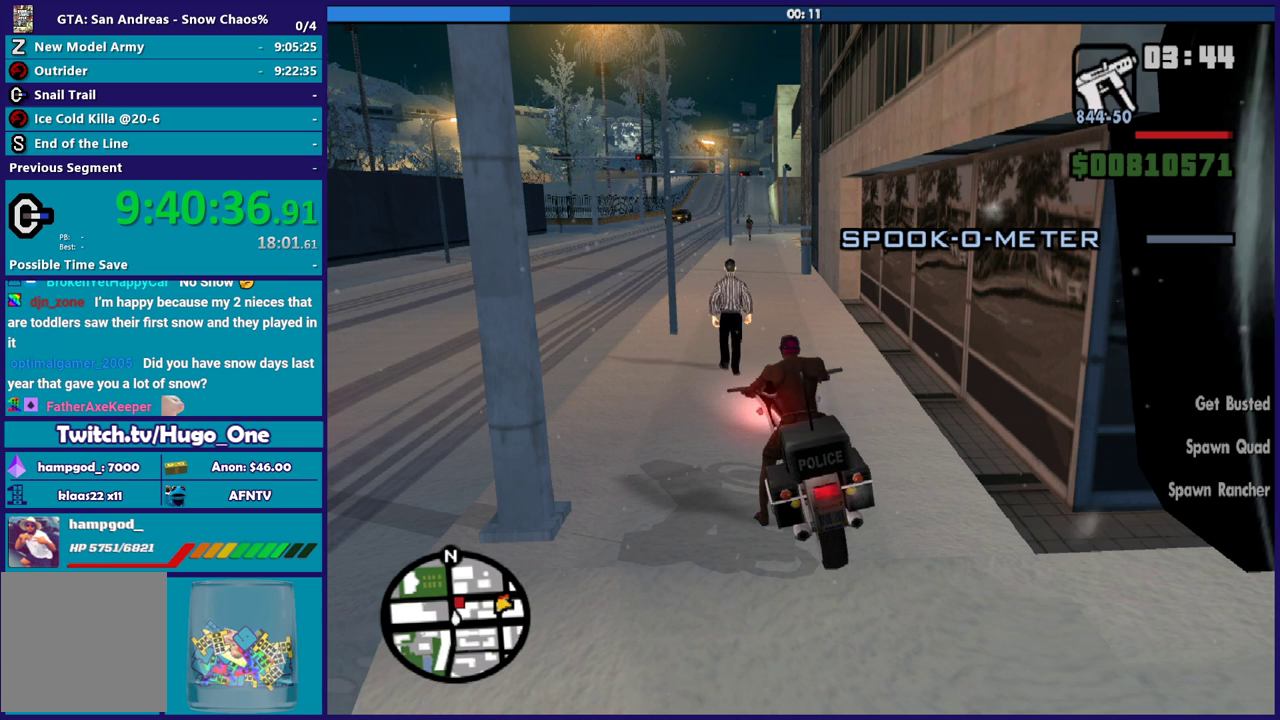
{"buttons": ["R2"], "left_stick": "center", "right_stick": "up", "events": [[467, "R2", "down"], [501, "right_stick", "up"]]}
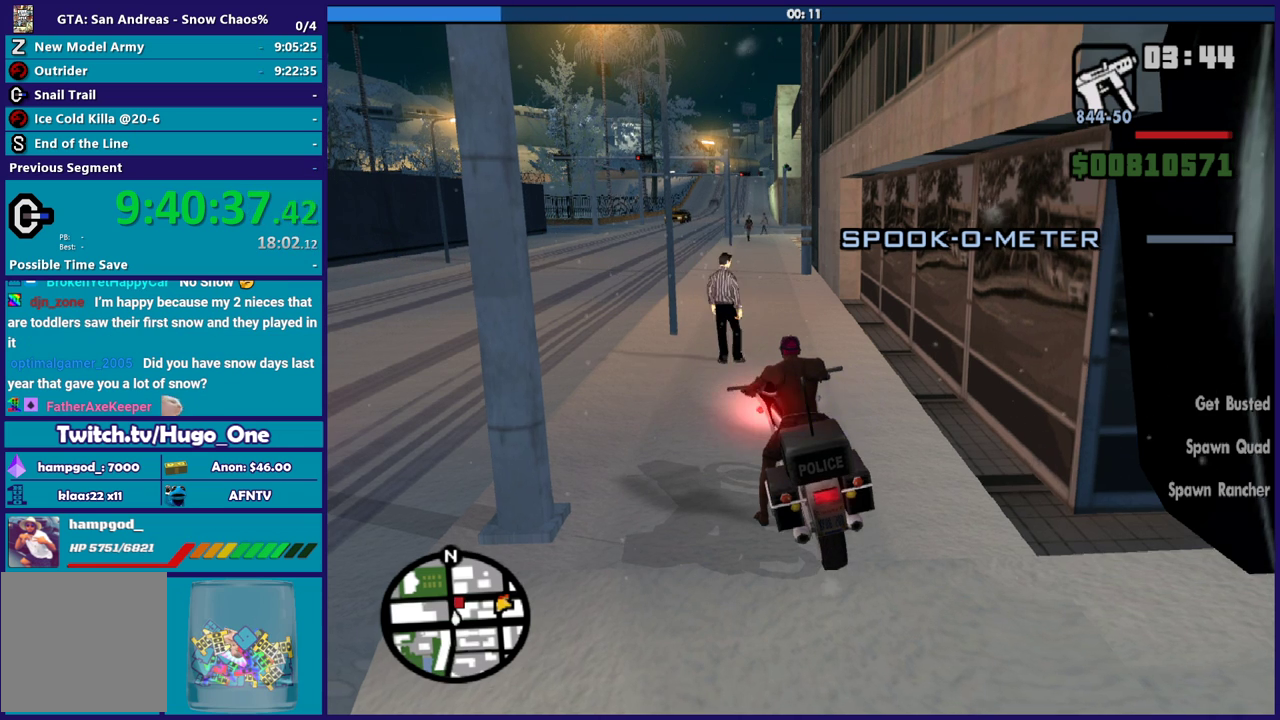
{"buttons": ["L3"], "left_stick": "center", "right_stick": "center", "events": [[167, "left_stick", "right"], [233, "right_stick", "center"], [333, "left_stick", "center"], [367, "R2", "up"], [400, "L3", "down"]]}
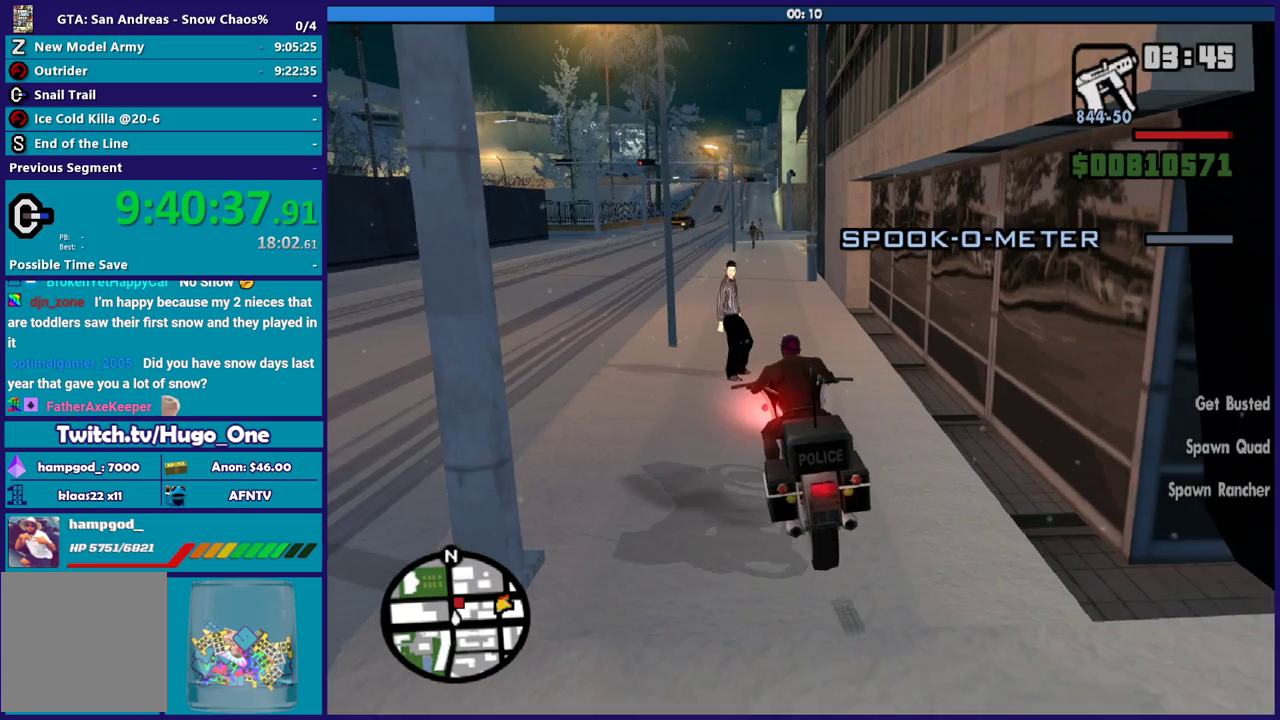
{"buttons": [], "left_stick": "center", "right_stick": "center", "events": [[34, "L3", "up"], [100, "L3", "down"], [234, "L3", "up"]]}
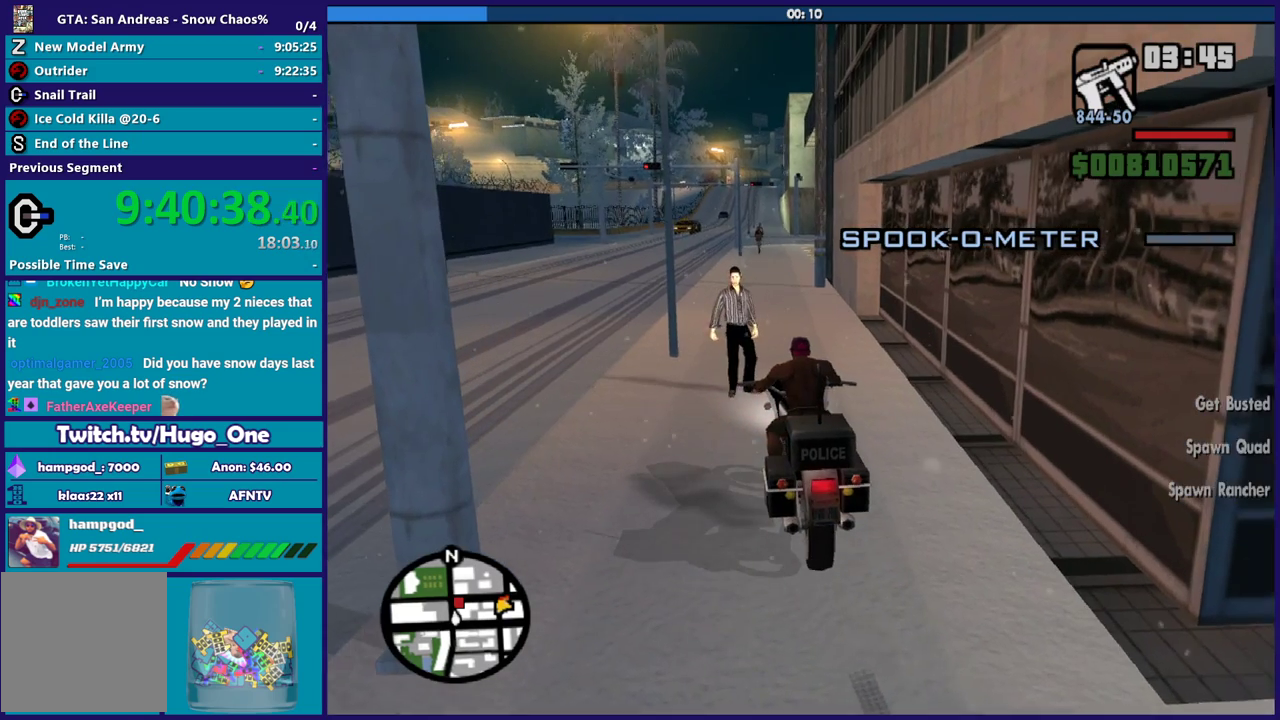
{"buttons": ["L3"], "left_stick": "center", "right_stick": "center", "events": [[267, "L3", "down"], [400, "L3", "up"], [467, "L3", "down"]]}
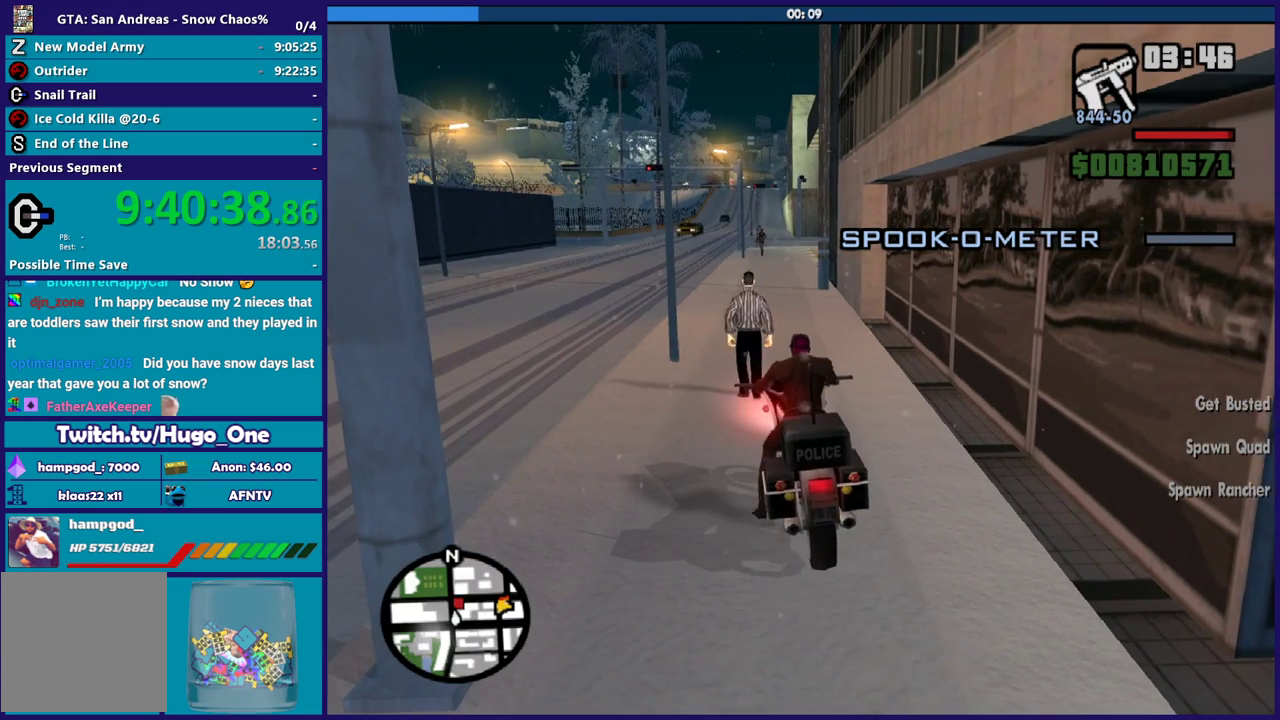
{"buttons": ["L3"], "left_stick": "center", "right_stick": "center", "events": [[134, "R2", "down"], [301, "R2", "up"]]}
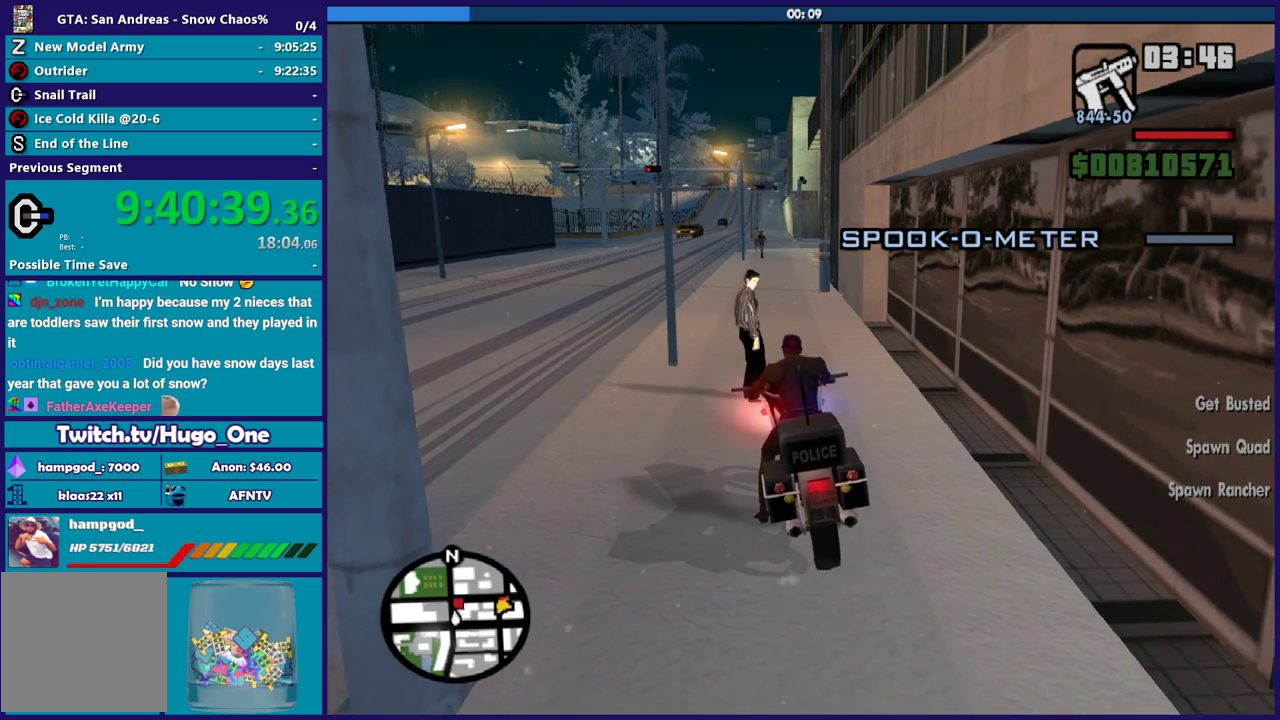
{"buttons": ["L3"], "left_stick": "center", "right_stick": "center", "events": []}
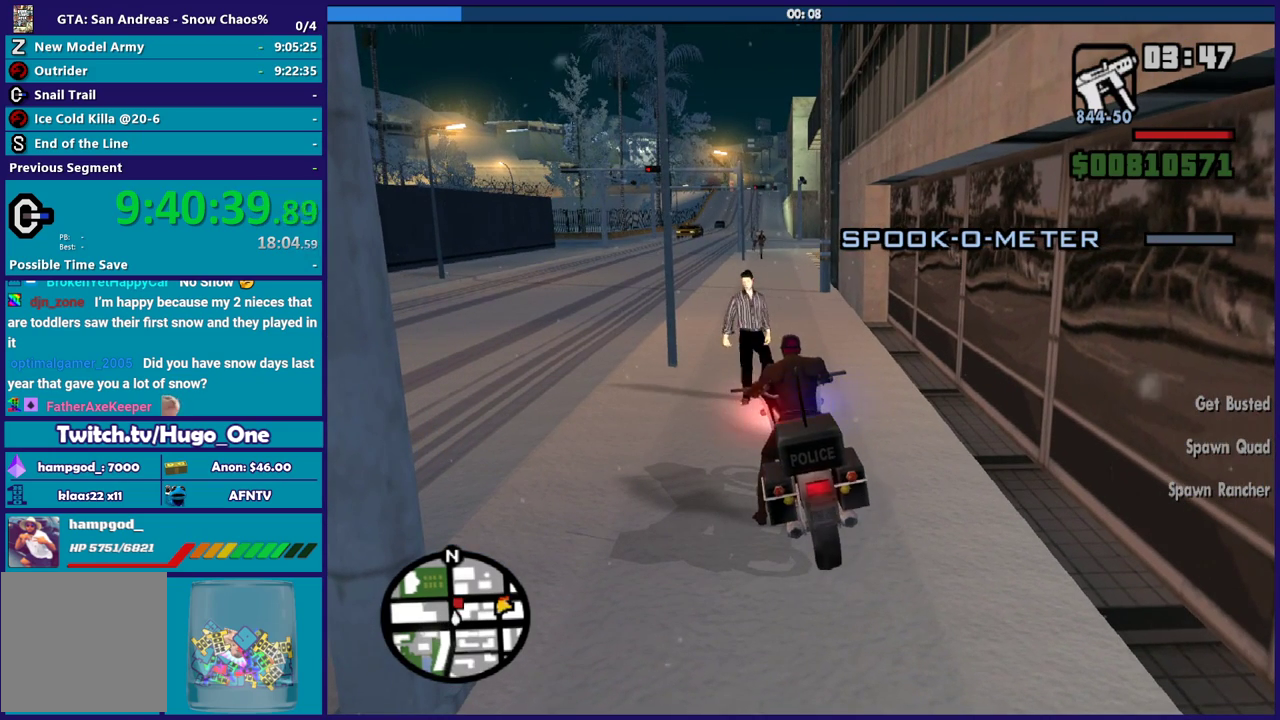
{"buttons": [], "left_stick": "center", "right_stick": "center", "events": [[34, "L3", "up"], [100, "L3", "down"], [234, "L3", "up"], [301, "L3", "down"], [401, "L3", "up"]]}
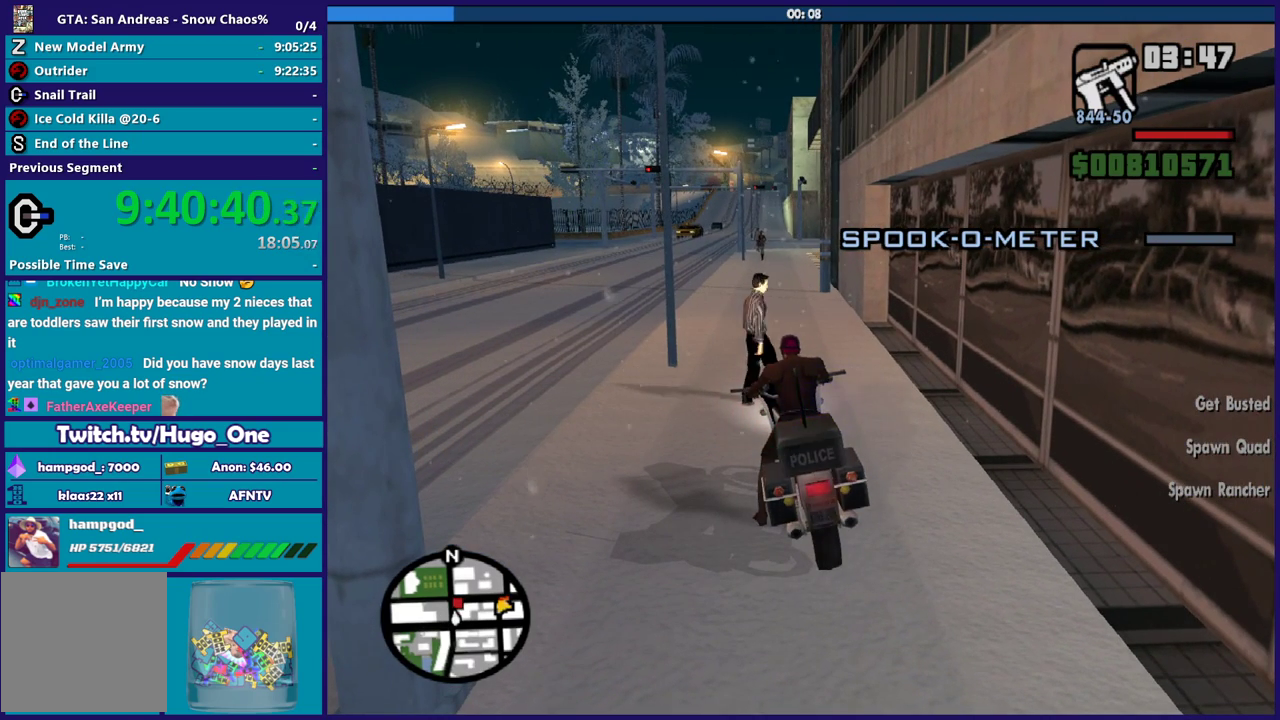
{"buttons": ["L3"], "left_stick": "center", "right_stick": "center", "events": [[433, "L3", "down"]]}